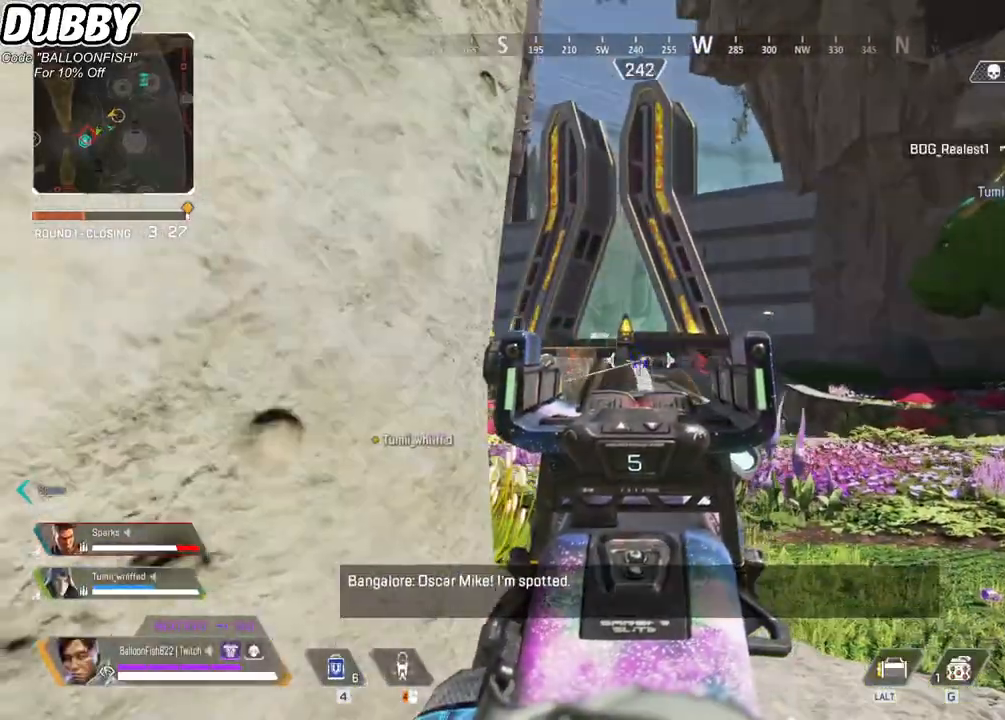
Gameplay with keyboard and mouse; each line is a JSON object with the keys and mouse buttons held at the frame after it. "events" lists presses ("down") and releases ("up") of "1", "2", "3", "4", "5", "a", "b", "c", "ctrl", "d", "e", "f", "g", "r", "s", "shift", "space", "t", "tab", "v", "w", "x", "z", "mouse_left", "mouse_wheel", "mouse_right", "mouse_mb4" and "mouse_mb5" between this image and that frame as [ms after this image, input, new state], when the widget could be followed in between. "mouse_left", "mouse_wheel", "mouse_right", "mouse_mb4", "mouse_mb5" = the "left", "wheel", "right", "mb4", "mb5" buttons of the "mouse" list. No other keys are recorded. "wheel" means that the mouse wheel is clicked or scrolled. Mouse movement is not recorded.
{"keys": [], "mouse": [], "events": [[100, "a", "down"], [100, "d", "up"], [334, "a", "up"]]}
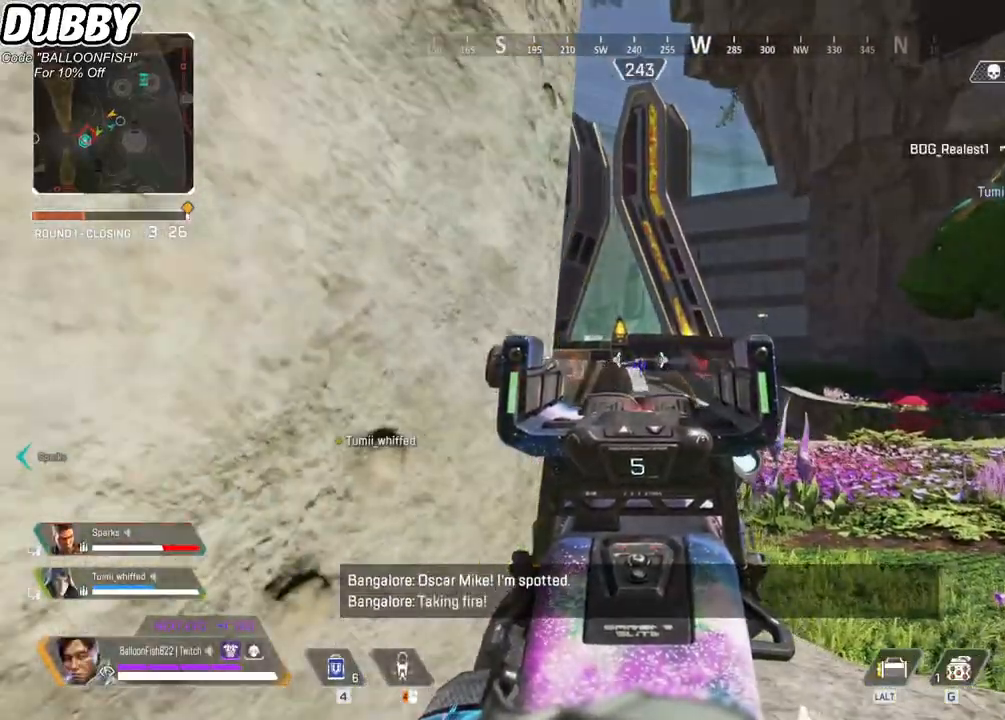
{"keys": [], "mouse": [], "events": []}
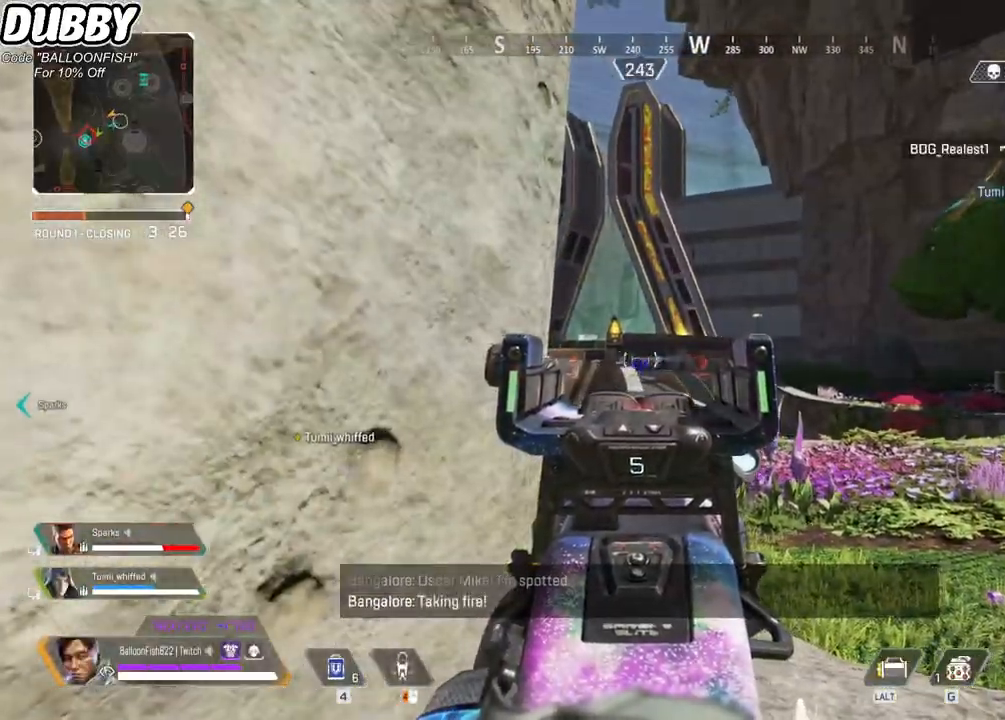
{"keys": [], "mouse": [], "events": []}
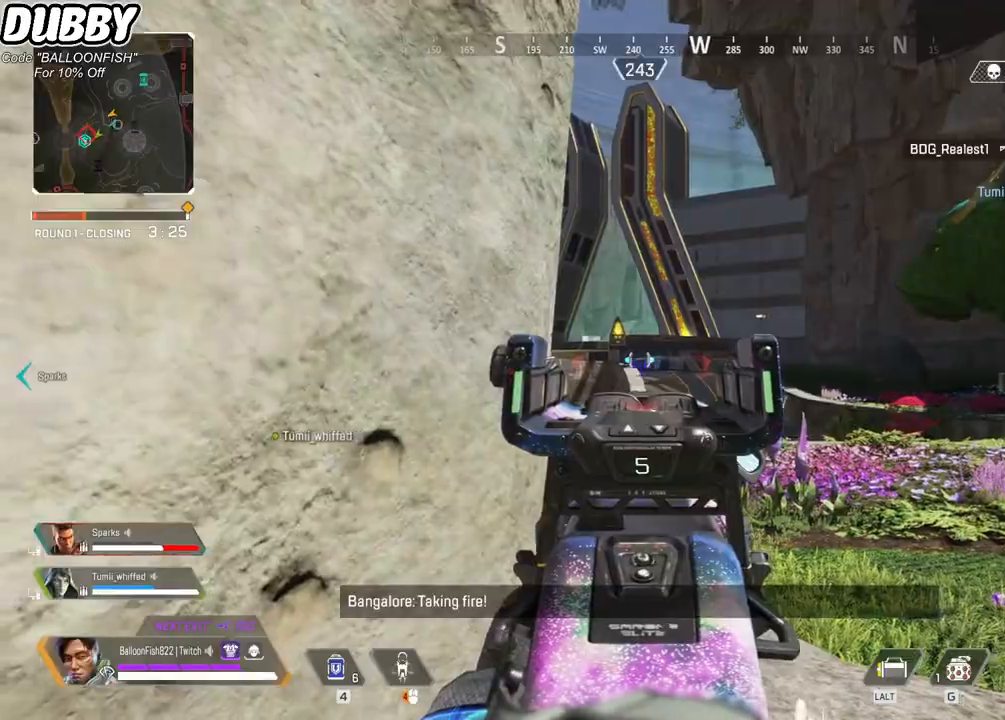
{"keys": ["a", "r"], "mouse": [], "events": [[101, "mouse_left", "down"], [201, "mouse_left", "up"], [234, "s", "down"], [334, "a", "down"], [334, "mouse_right", "down"], [434, "mouse_right", "up"], [468, "r", "down"], [468, "s", "up"]]}
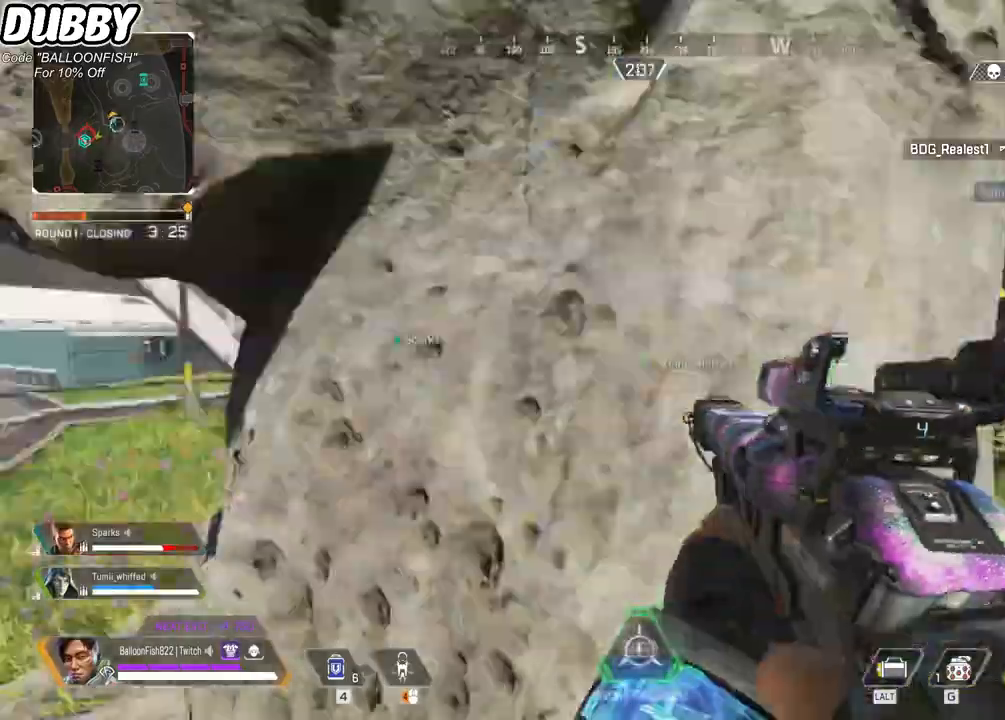
{"keys": ["a", "w"], "mouse": [], "events": [[67, "r", "up"], [67, "w", "down"], [134, "r", "down"], [201, "r", "up"], [301, "r", "down"], [401, "r", "up"]]}
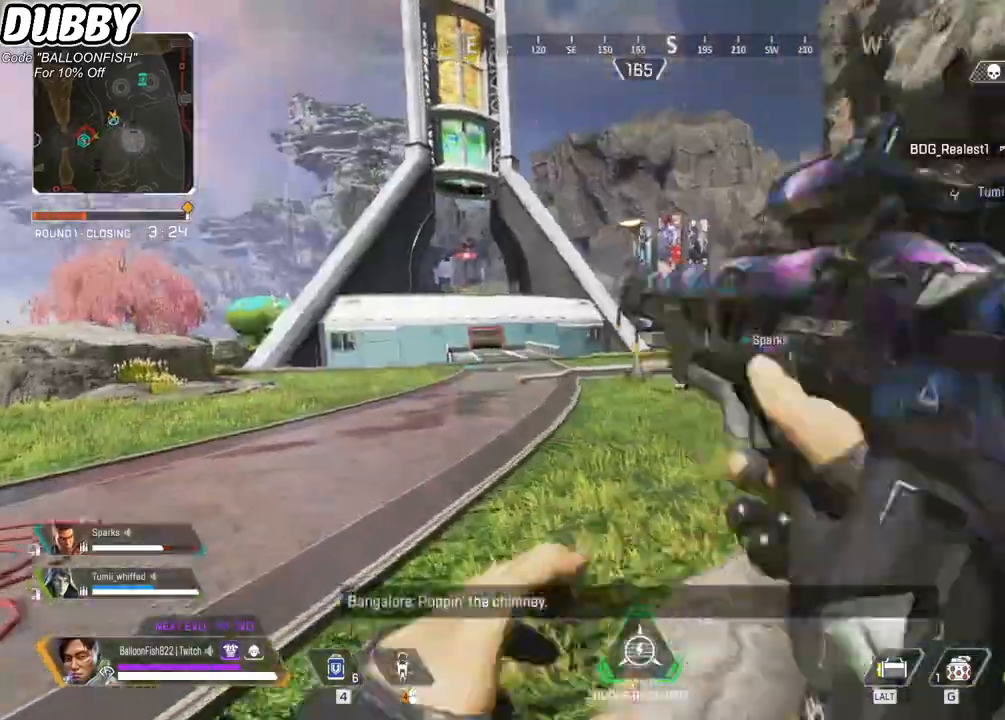
{"keys": ["d"], "mouse": [], "events": [[267, "w", "up"], [501, "a", "up"], [501, "d", "down"]]}
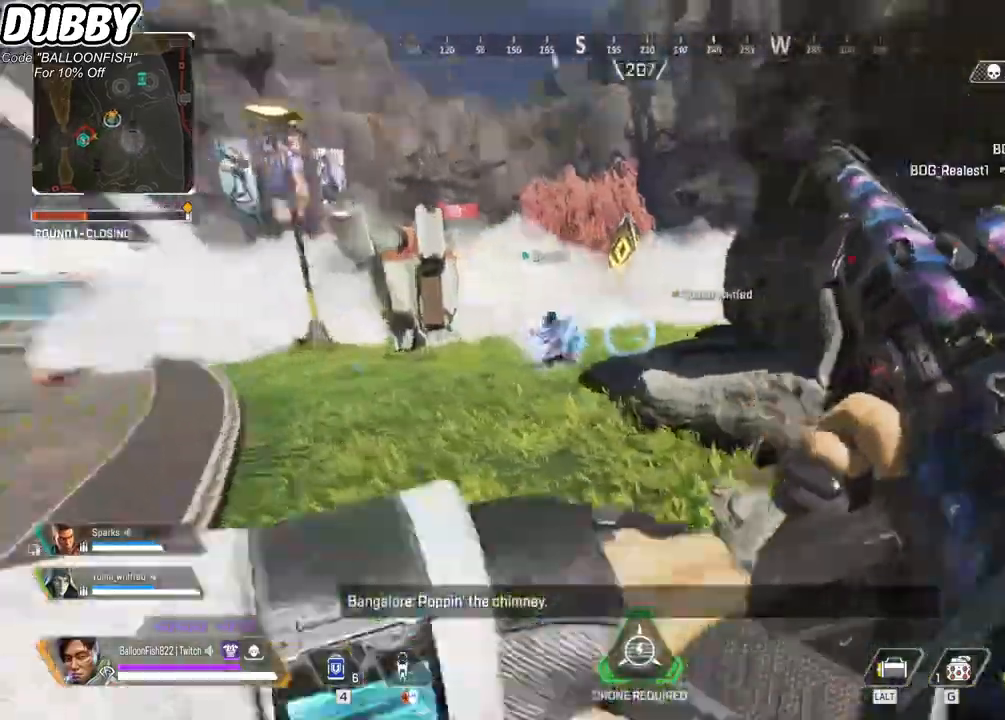
{"keys": ["d", "w"], "mouse": [], "events": [[434, "w", "down"]]}
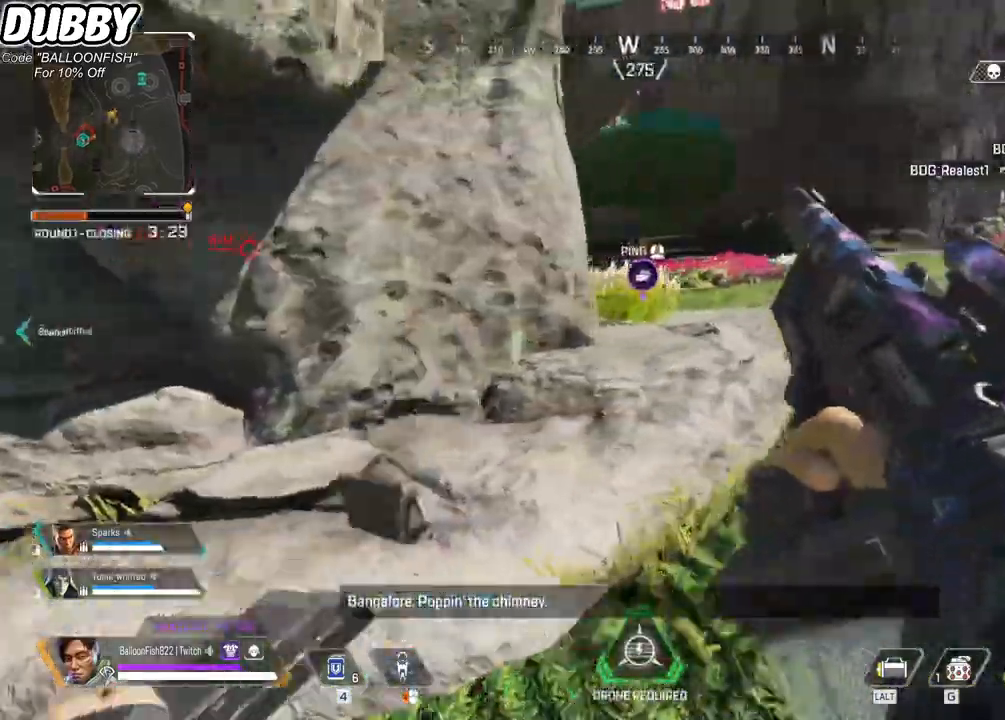
{"keys": [], "mouse": [], "events": [[200, "d", "up"], [200, "w", "up"]]}
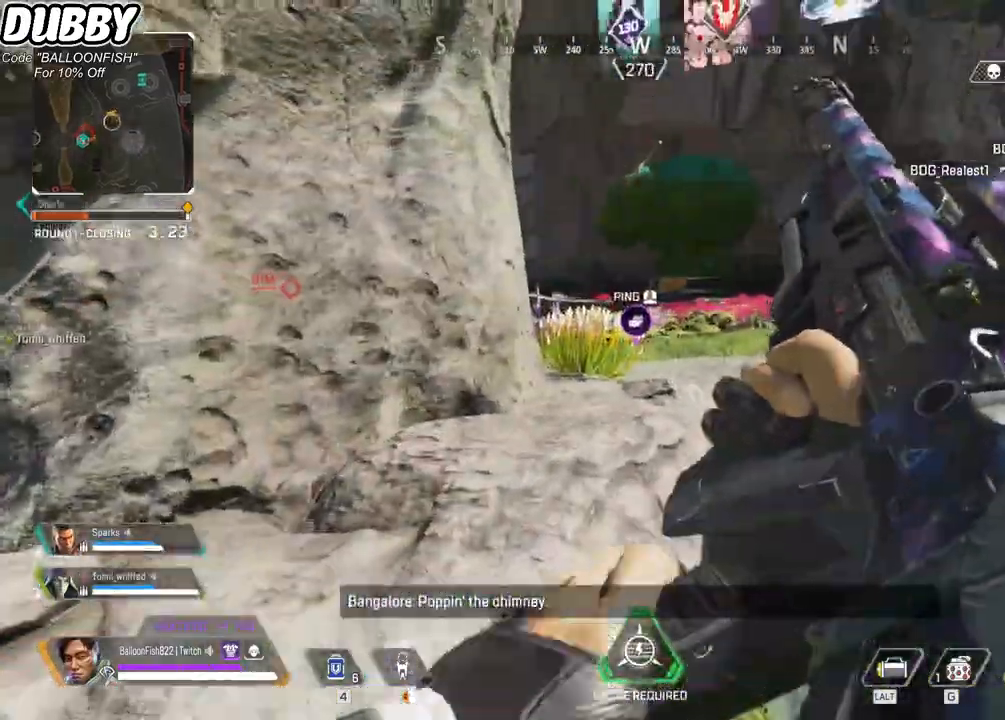
{"keys": ["d", "w"], "mouse": [], "events": [[33, "s", "down"], [100, "a", "down"], [167, "s", "up"], [500, "a", "up"], [500, "d", "down"], [500, "w", "down"]]}
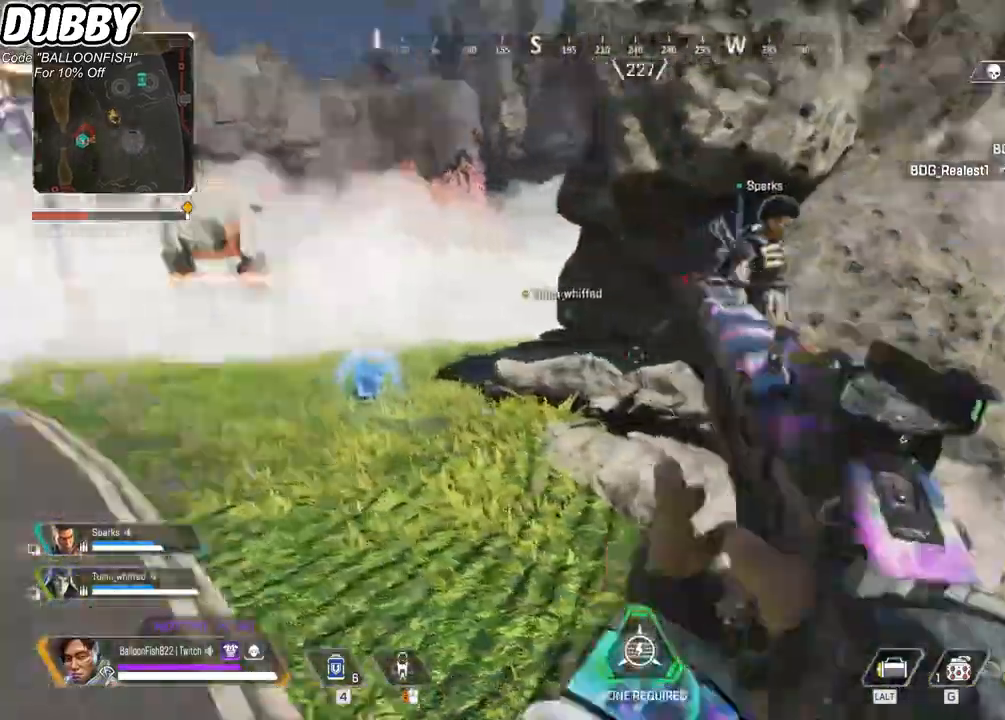
{"keys": ["w"], "mouse": [], "events": [[301, "d", "up"]]}
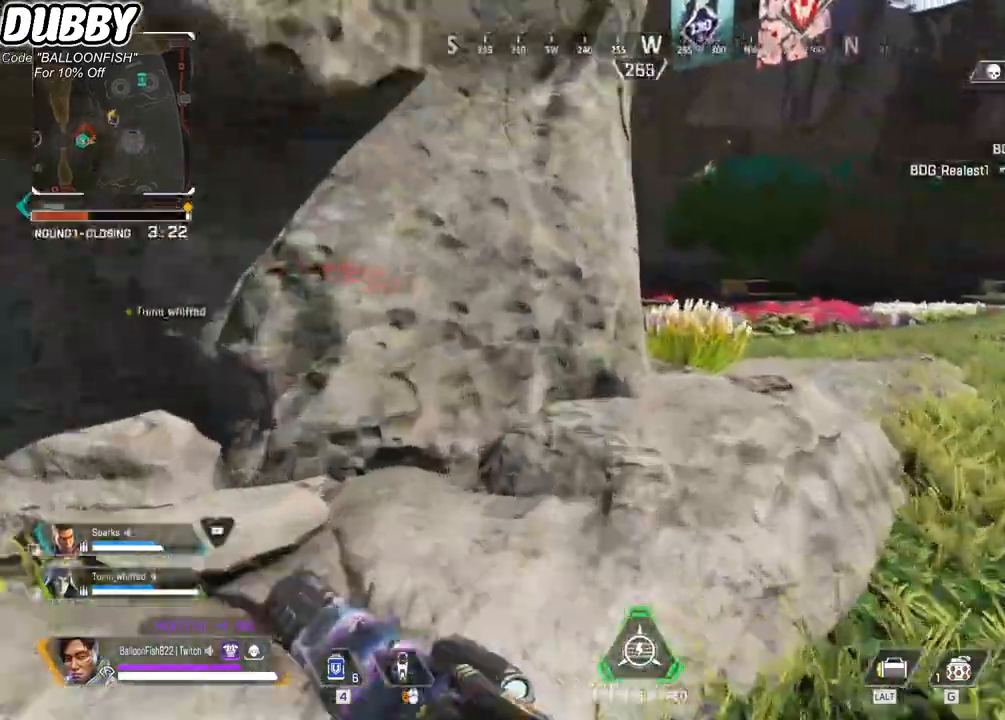
{"keys": ["w"], "mouse": [], "events": []}
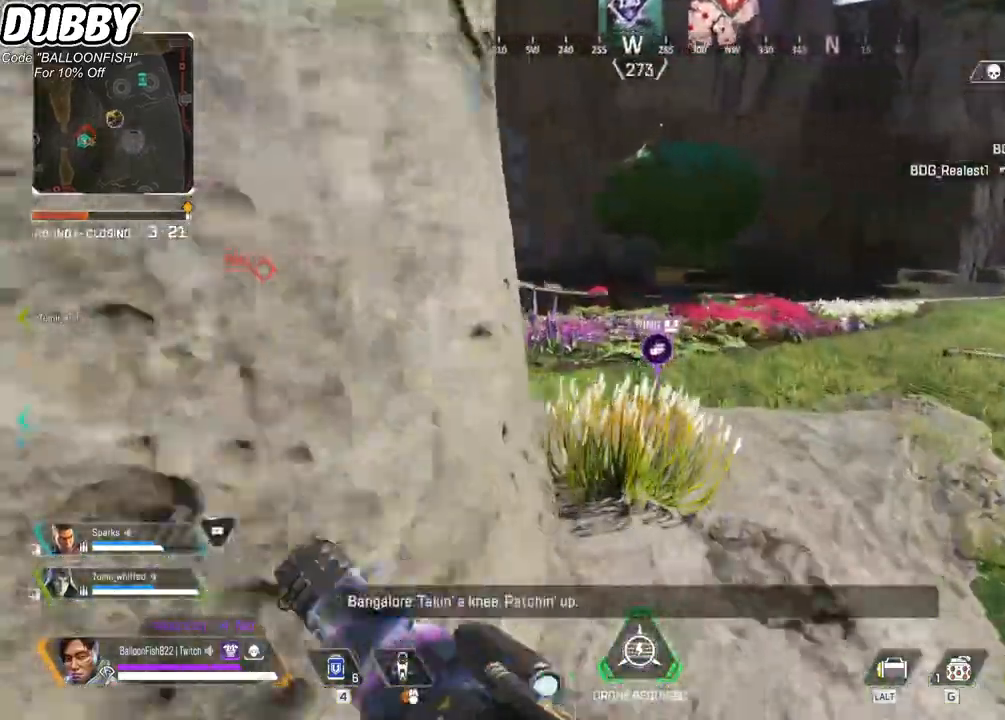
{"keys": ["w"], "mouse": [], "events": []}
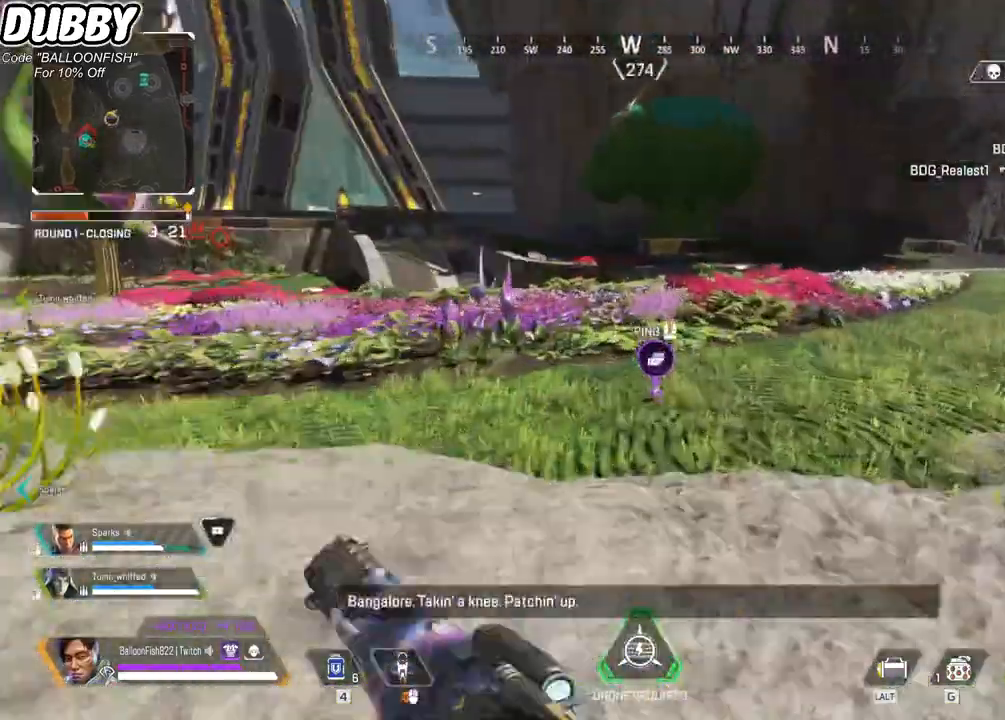
{"keys": ["w"], "mouse": [], "events": [[434, "e", "down"], [467, "e", "up"]]}
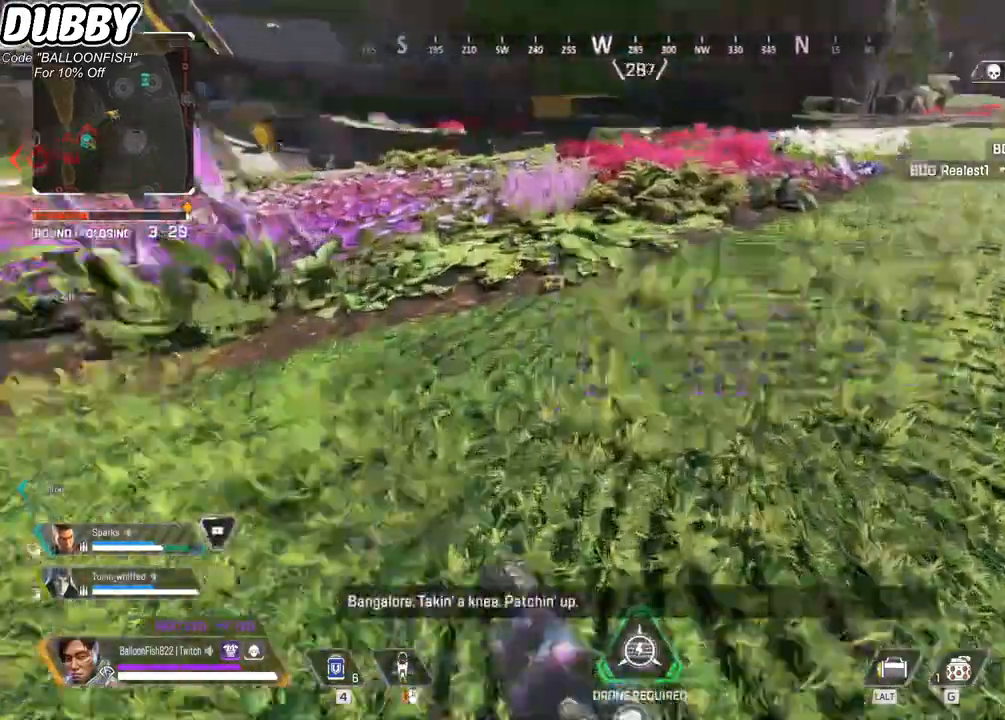
{"keys": ["w"], "mouse": [], "events": [[67, "e", "down"], [167, "e", "up"], [267, "3", "down"], [367, "3", "up"]]}
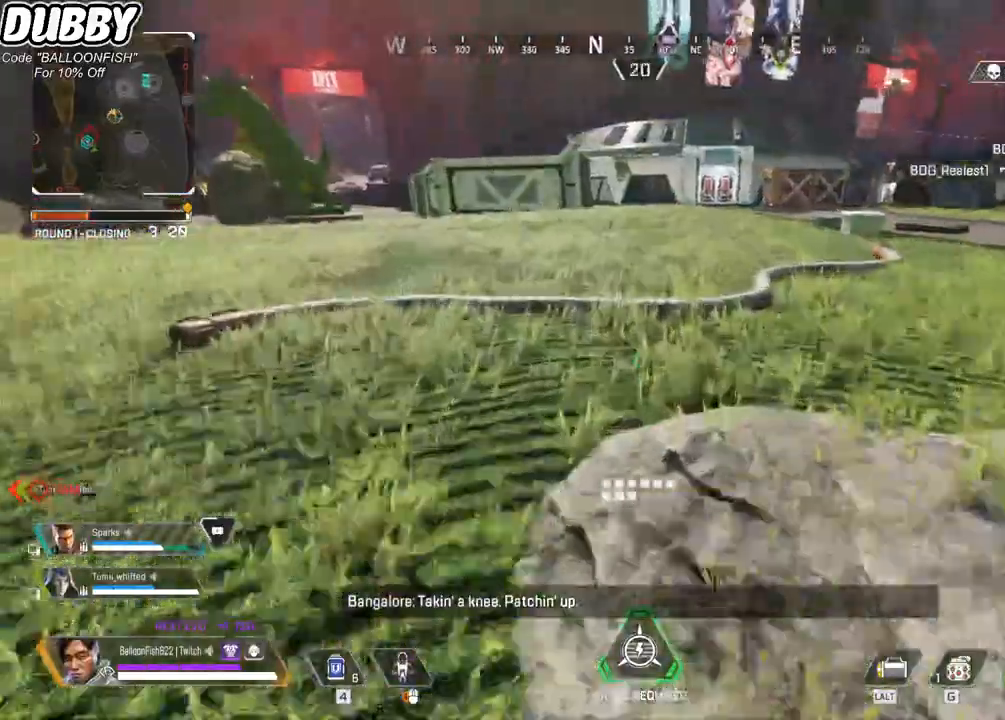
{"keys": ["ctrl", "w"], "mouse": [], "events": [[500, "ctrl", "down"]]}
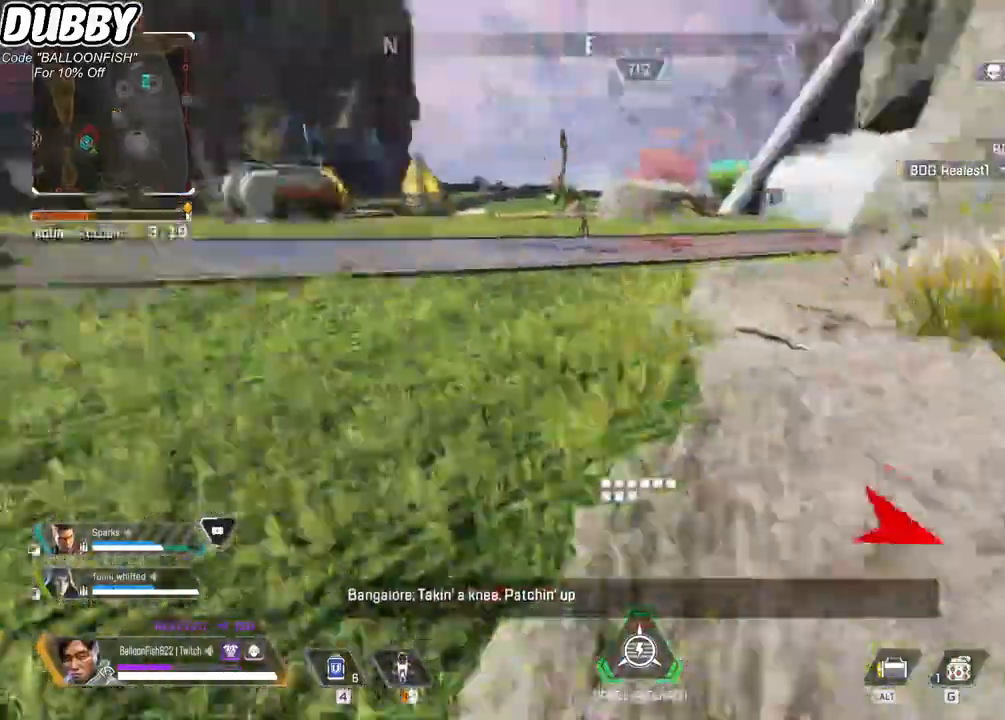
{"keys": ["w"], "mouse": [], "events": [[301, "ctrl", "up"]]}
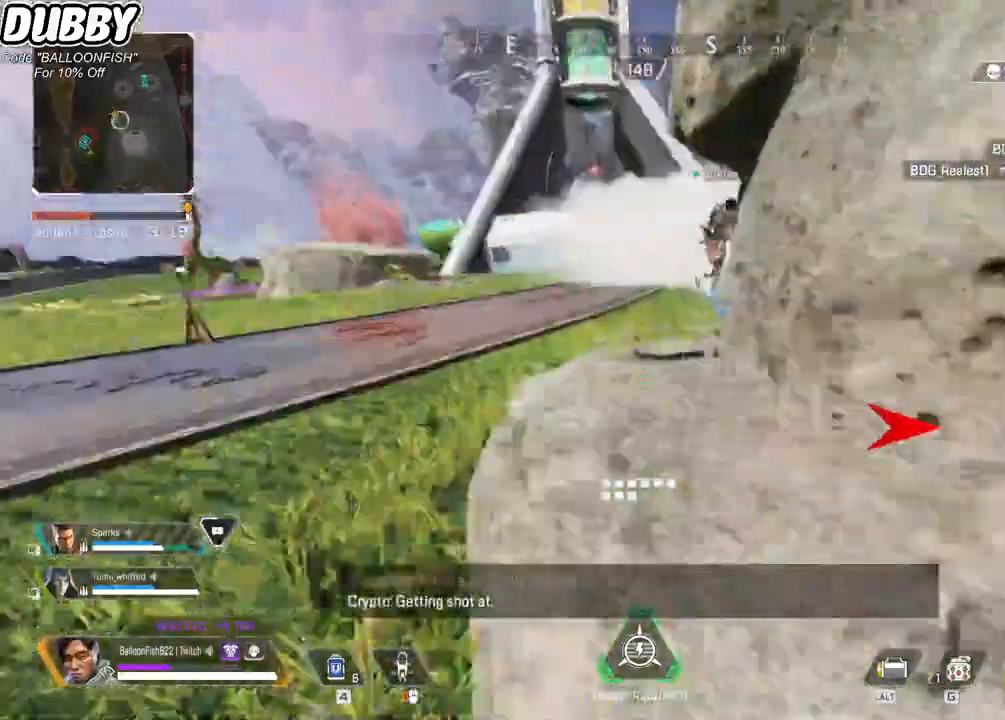
{"keys": ["w"], "mouse": [], "events": [[201, "space", "down"], [368, "space", "up"], [401, "a", "down"], [501, "a", "up"]]}
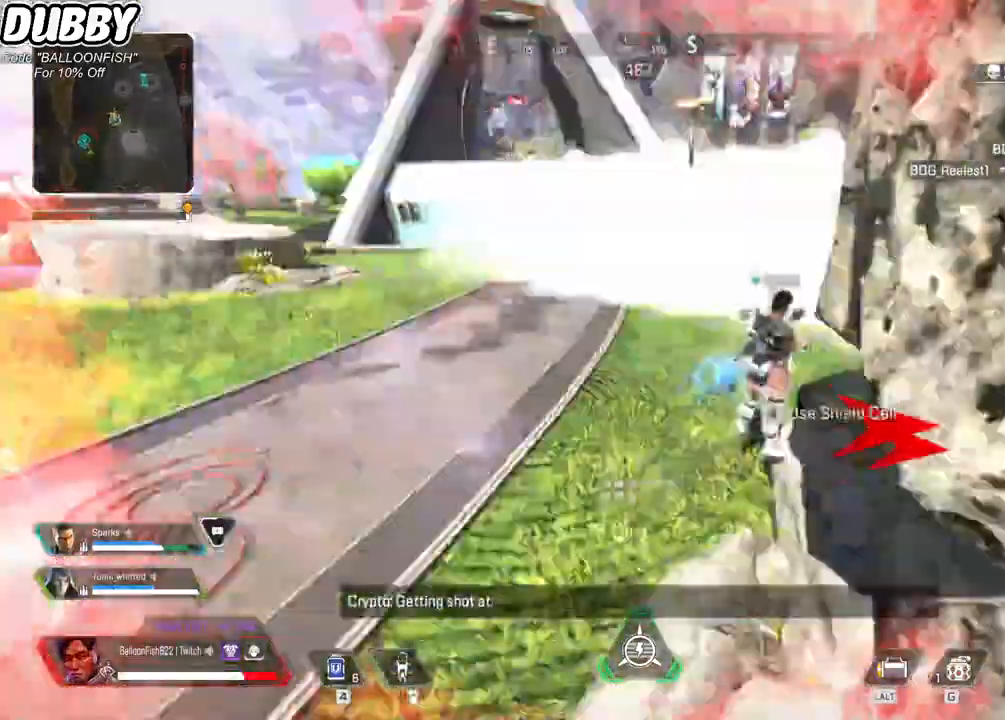
{"keys": ["d"], "mouse": ["right"], "events": [[100, "tab", "down"], [134, "tab", "up"], [134, "w", "up"], [334, "d", "down"], [468, "mouse_right", "down"]]}
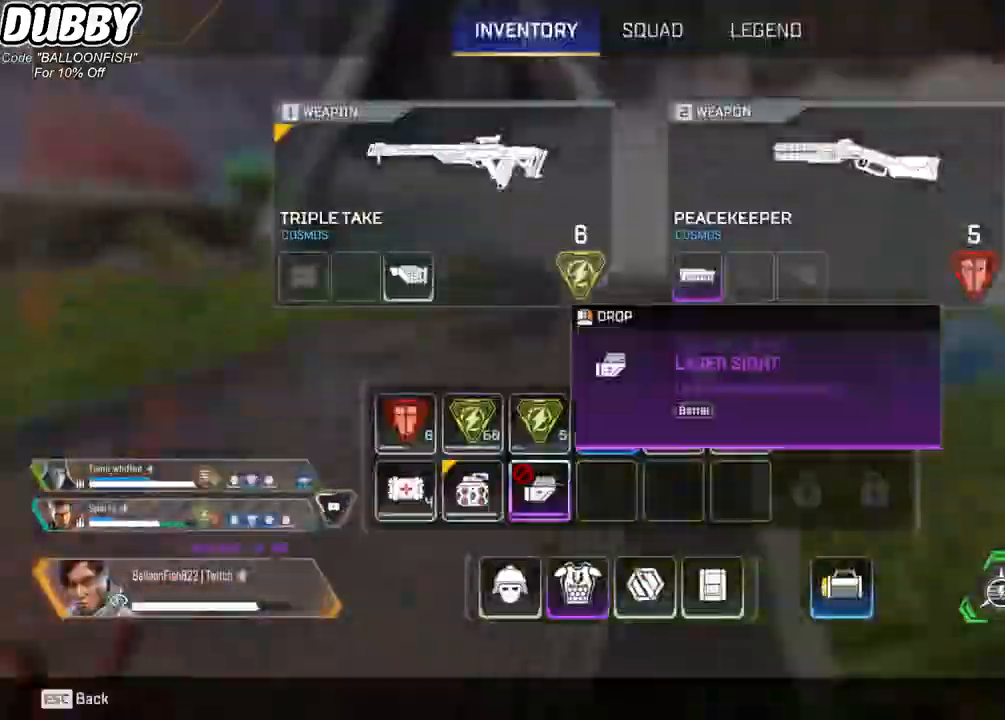
{"keys": ["4"], "mouse": [], "events": [[67, "mouse_right", "up"], [100, "tab", "down"], [133, "tab", "up"], [234, "d", "up"], [234, "s", "down"], [434, "s", "up"], [467, "4", "down"]]}
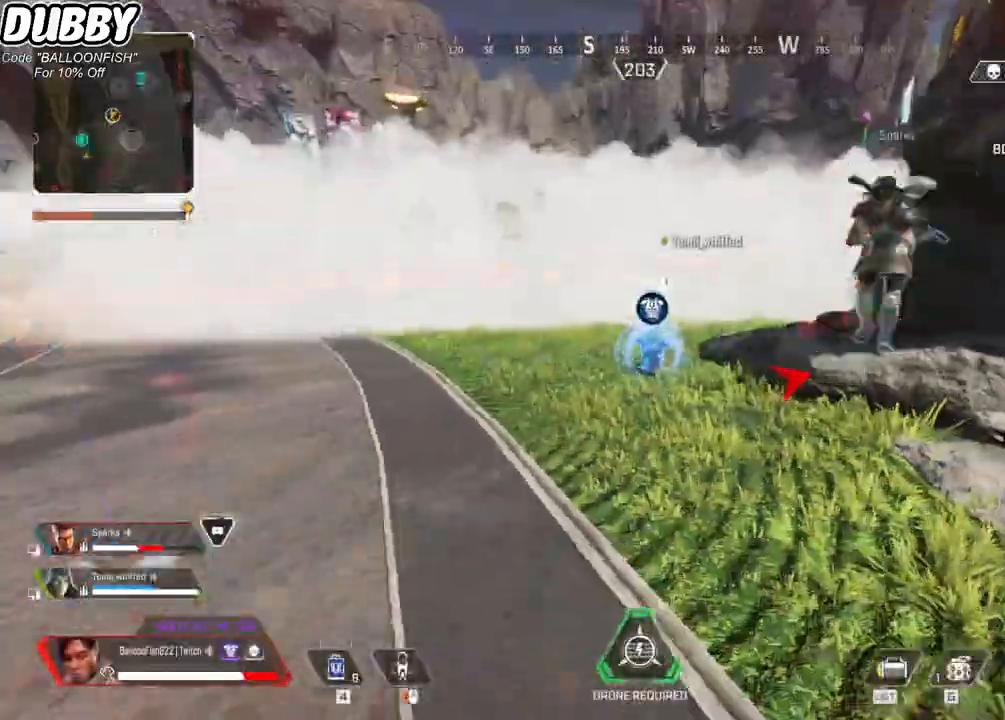
{"keys": ["4", "s"], "mouse": [], "events": [[434, "s", "down"]]}
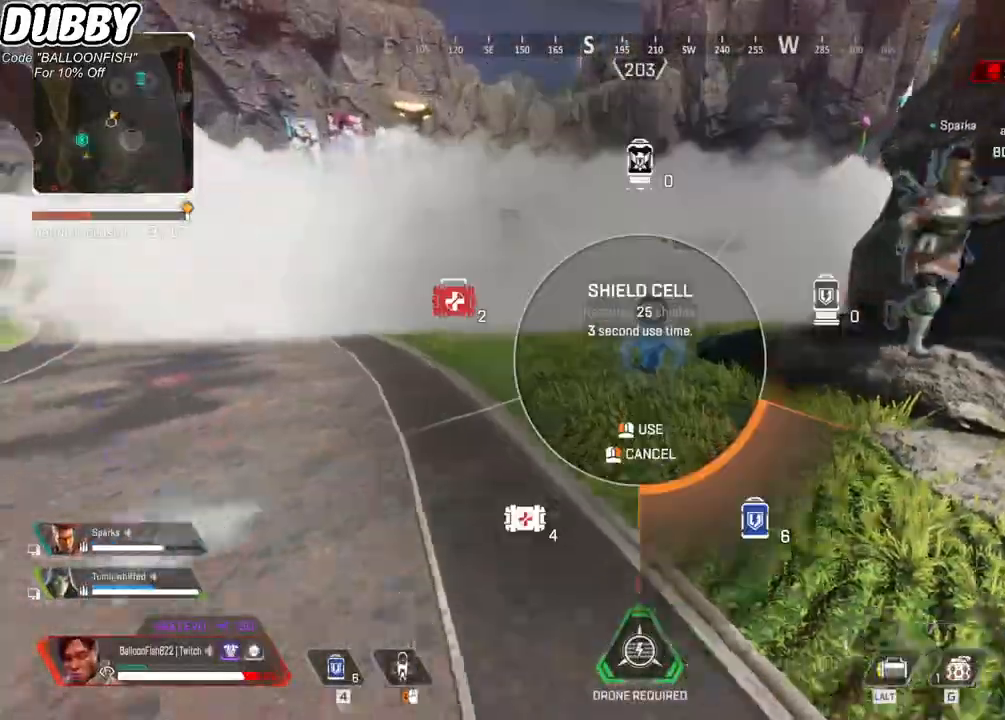
{"keys": [], "mouse": [], "events": [[167, "4", "up"], [267, "4", "down"], [333, "4", "up"], [333, "s", "up"]]}
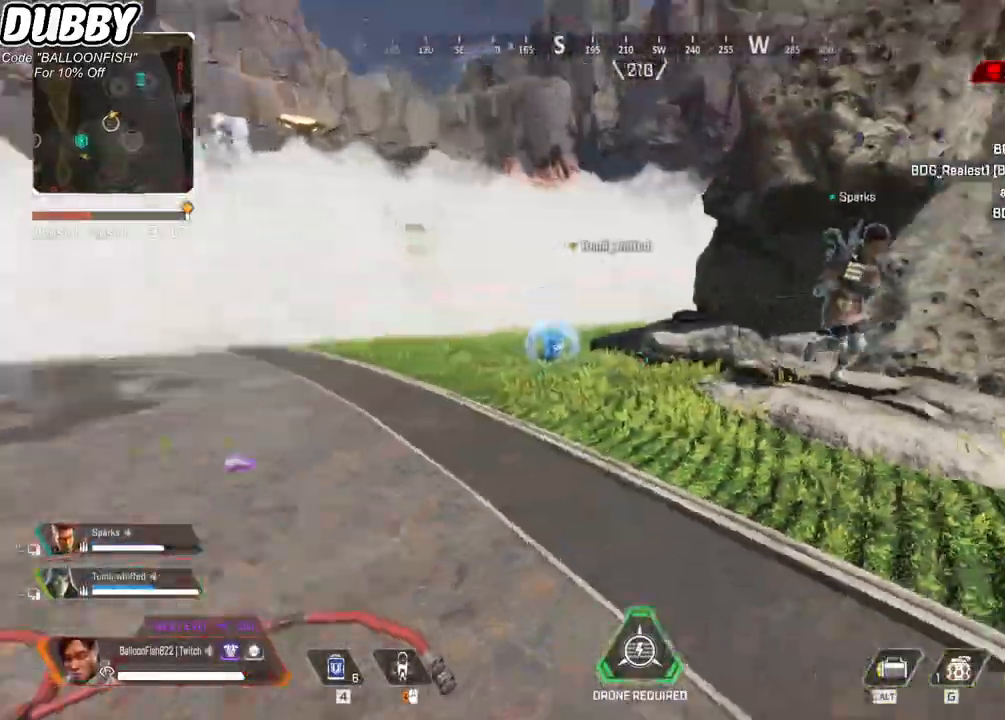
{"keys": ["w"], "mouse": [], "events": [[201, "d", "down"], [401, "d", "up"], [401, "w", "down"]]}
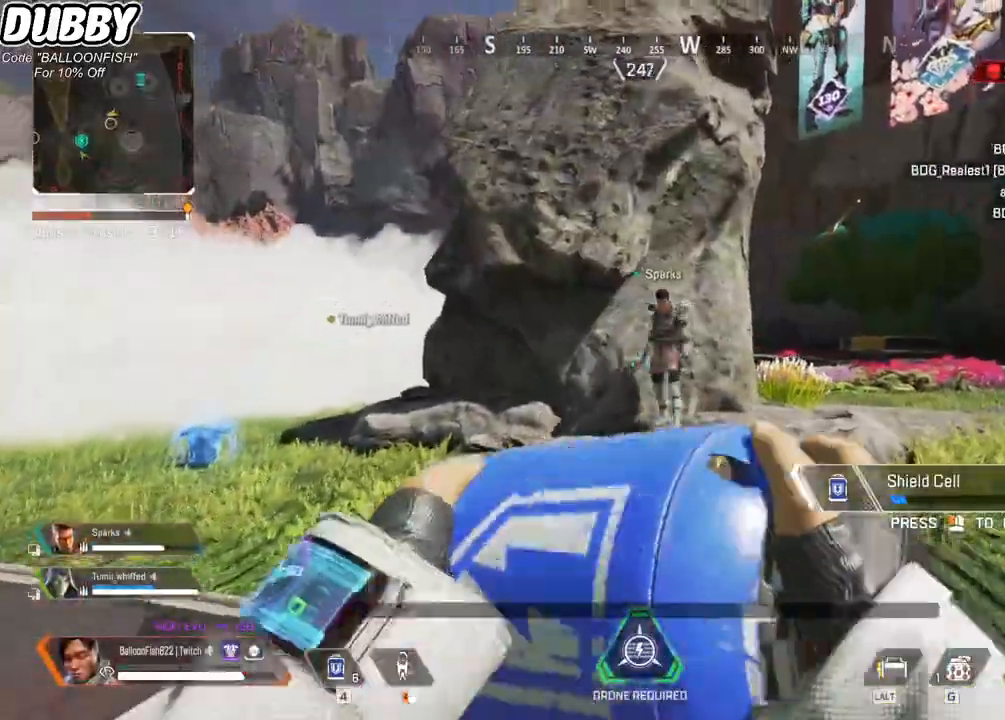
{"keys": [], "mouse": [], "events": [[167, "a", "down"], [267, "w", "up"], [301, "a", "up"]]}
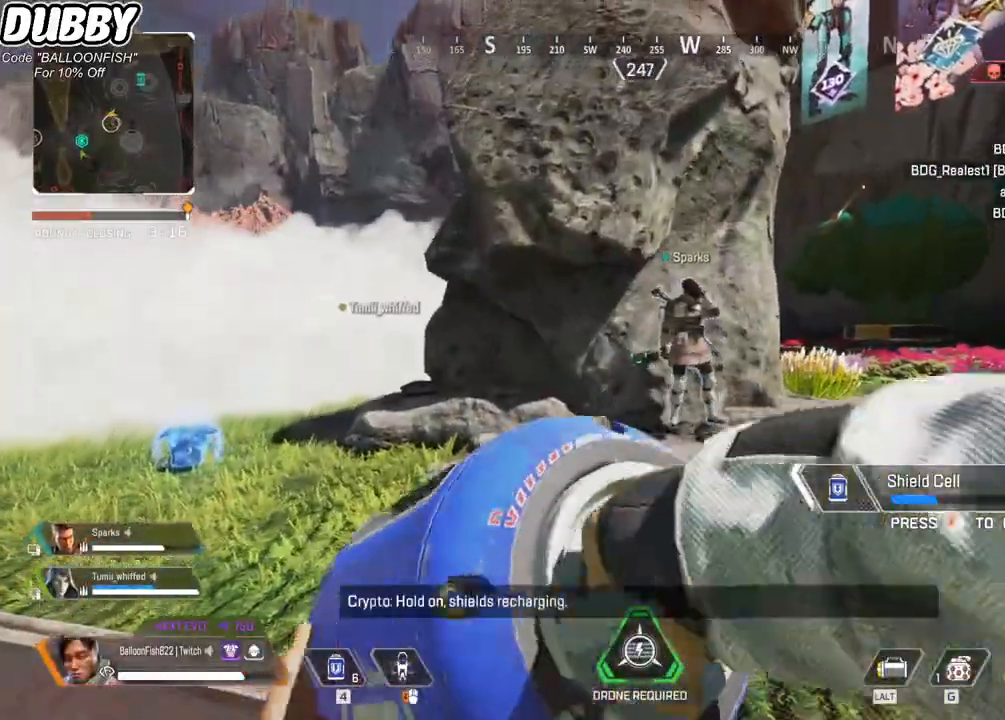
{"keys": [], "mouse": [], "events": []}
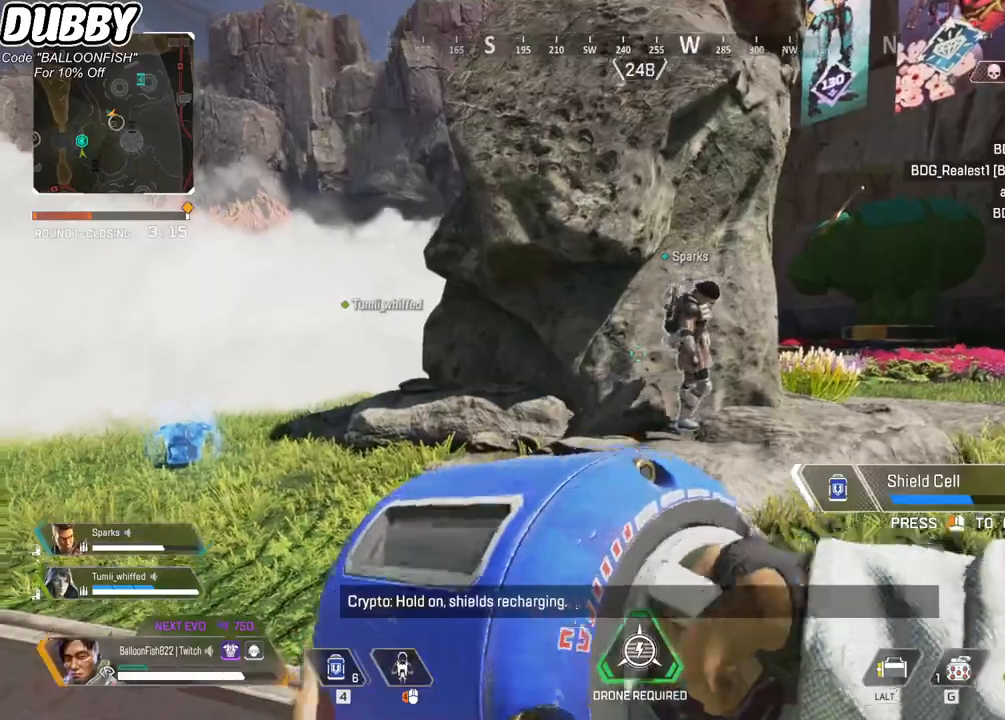
{"keys": [], "mouse": [], "events": []}
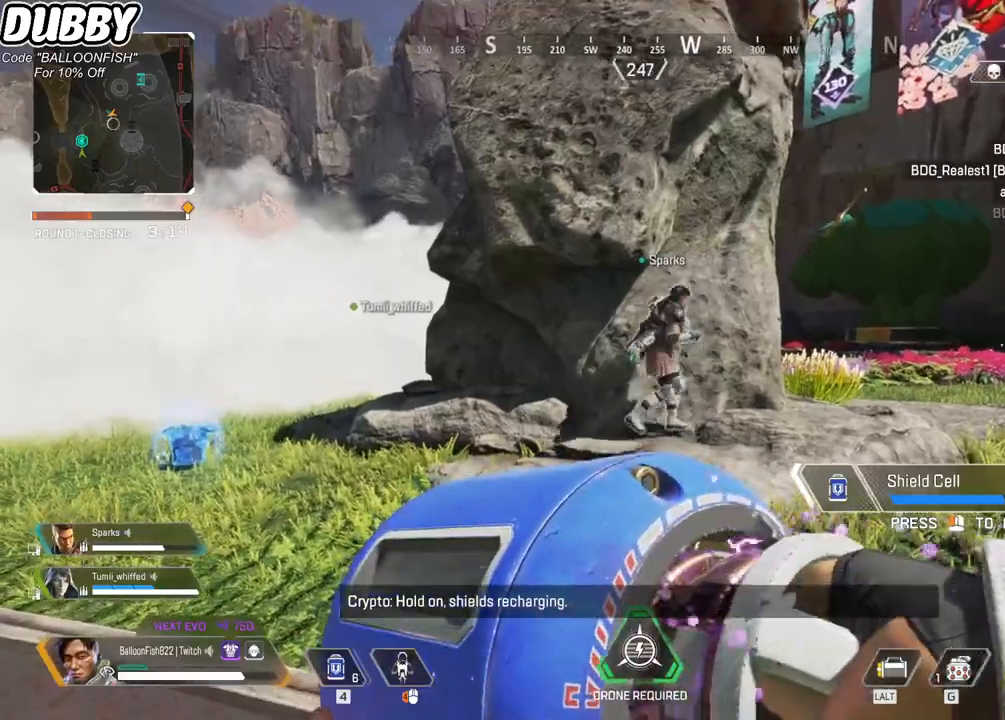
{"keys": [], "mouse": [], "events": []}
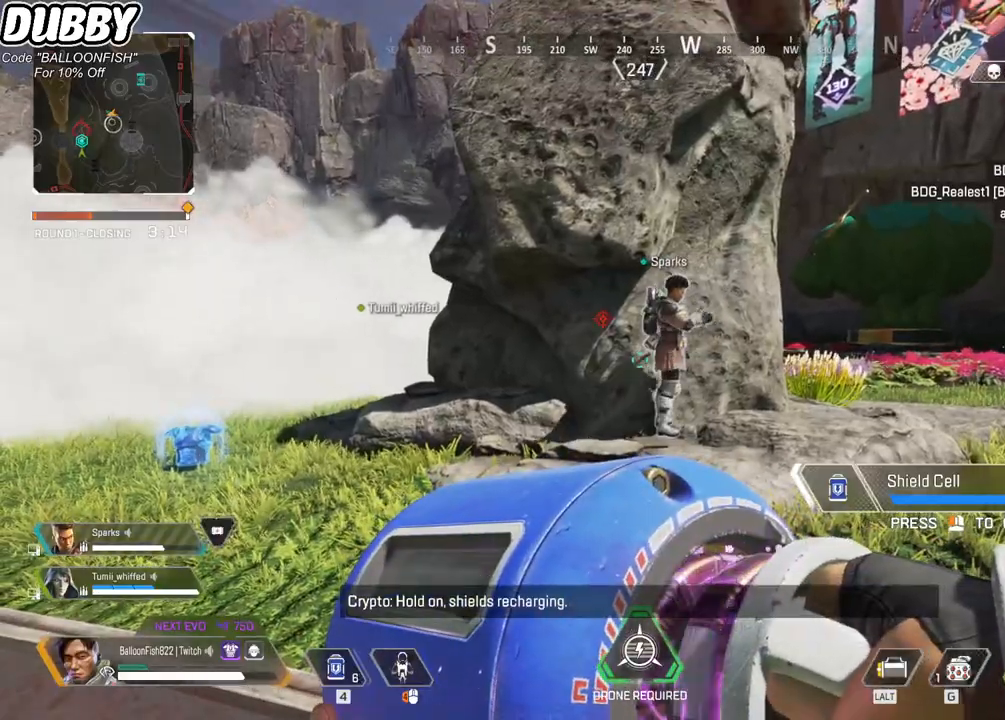
{"keys": ["w"], "mouse": [], "events": [[300, "w", "down"]]}
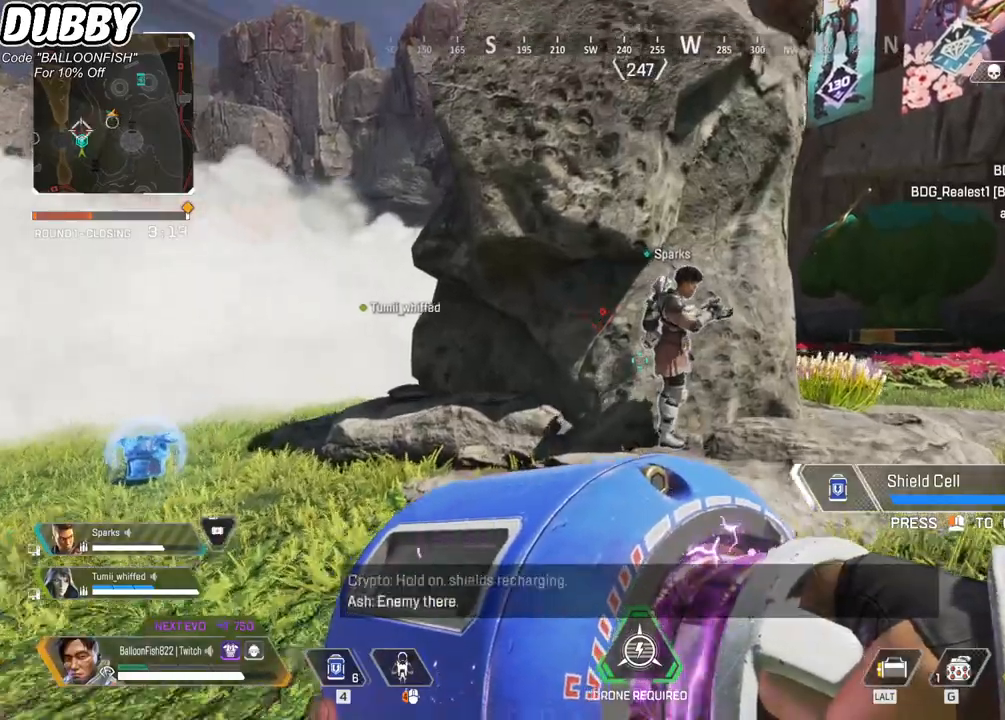
{"keys": ["s"], "mouse": [], "events": [[167, "w", "up"], [401, "s", "down"]]}
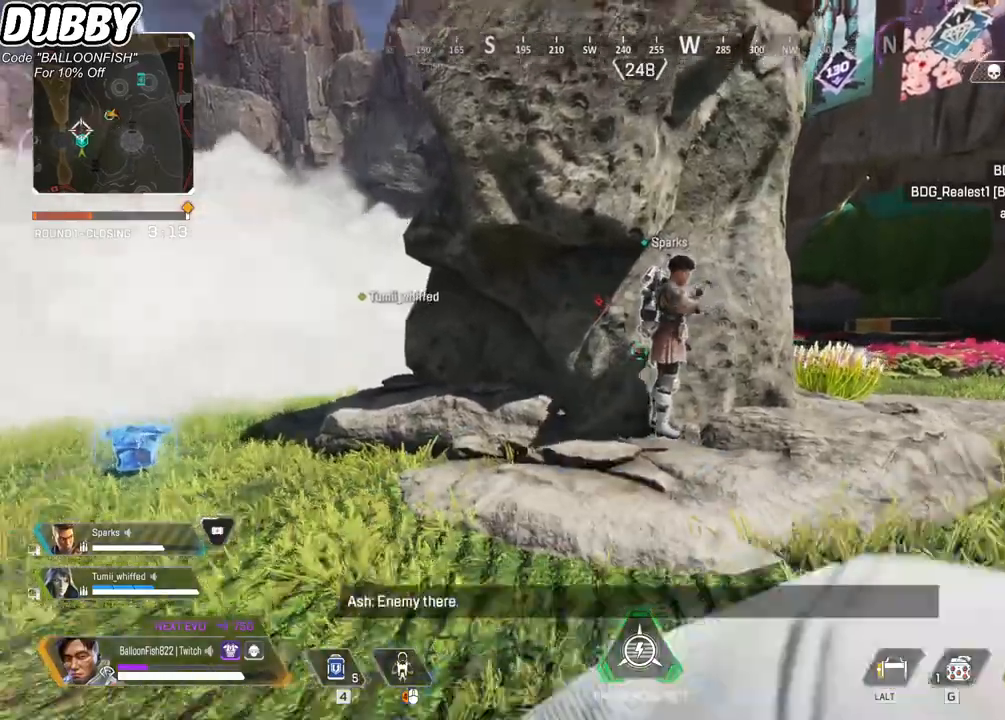
{"keys": ["4"], "mouse": [], "events": [[134, "s", "up"], [167, "4", "down"], [267, "4", "up"], [334, "4", "down"], [401, "4", "up"], [501, "4", "down"]]}
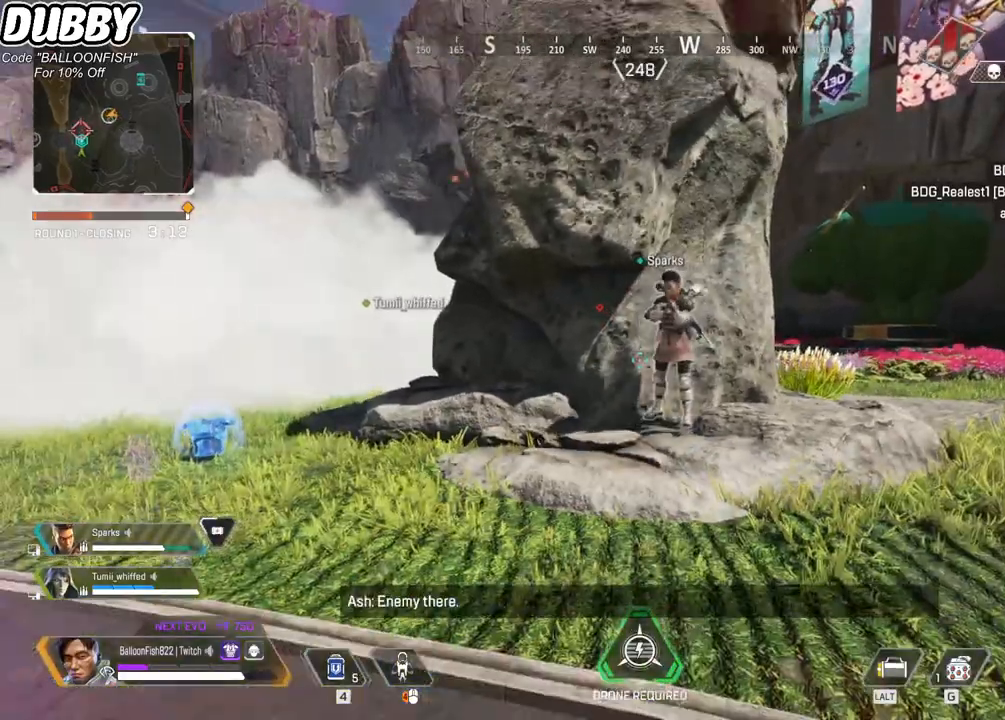
{"keys": [], "mouse": [], "events": [[67, "4", "up"]]}
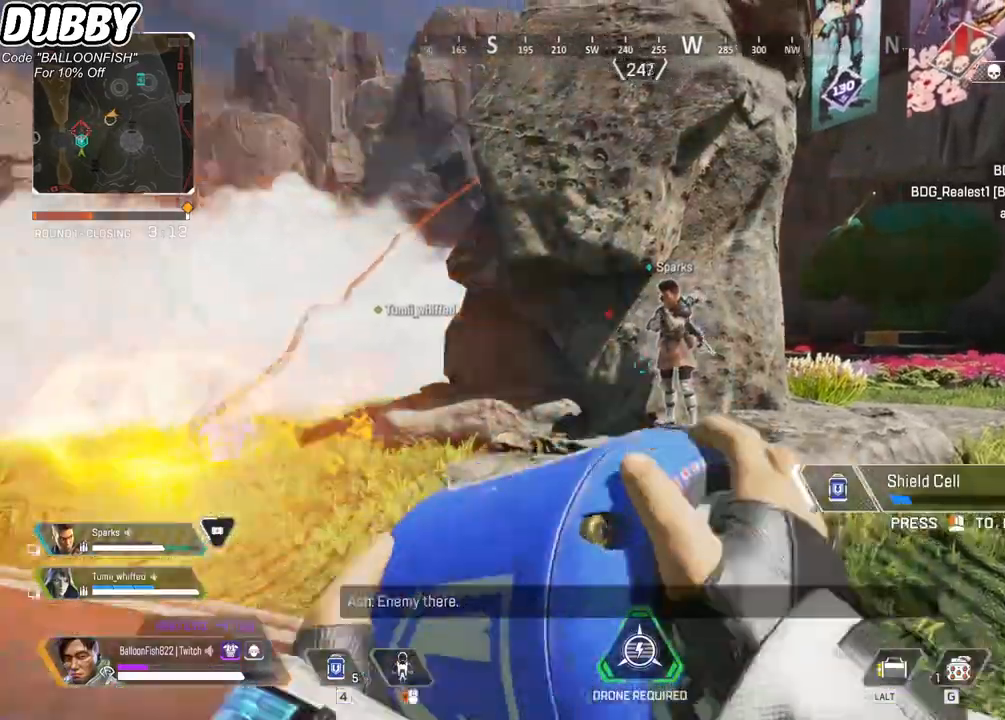
{"keys": ["a", "s"], "mouse": [], "events": [[67, "d", "down"], [367, "d", "up"], [367, "s", "down"], [401, "a", "down"]]}